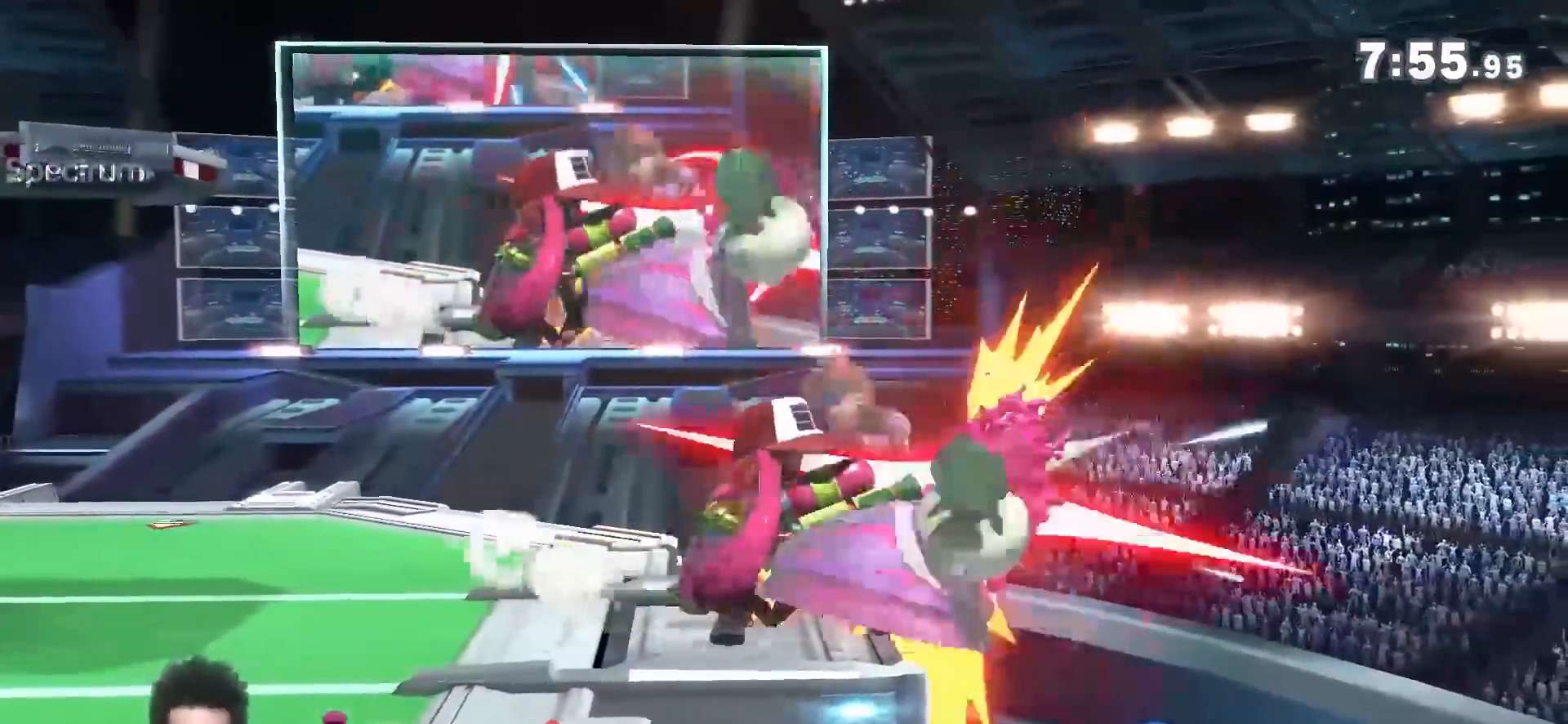
Gameplay with a controller (Nintendo layout); each line is a JSON object with the inputs held at the frame after it (dt_ms = milliseconds from this image to that frame). "events" lists button and stick changes between this image and that frame as [ms after this image, input, new state], when the widget could be followed in between. Not read: L3 R3.
{"dt_ms": 500, "buttons": ["A", "X", "Y", "R1"], "left_stick": "down-right", "right_stick": "center", "events": [[133, "A", "down"], [133, "Y", "down"], [200, "A", "up"], [200, "Y", "up"], [200, "left_stick", "up-right"], [267, "A", "down"], [267, "left_stick", "down-right"], [367, "A", "up"], [367, "left_stick", "up-right"], [450, "A", "down"], [450, "X", "down"], [450, "Y", "down"], [450, "left_stick", "down-right"]]}
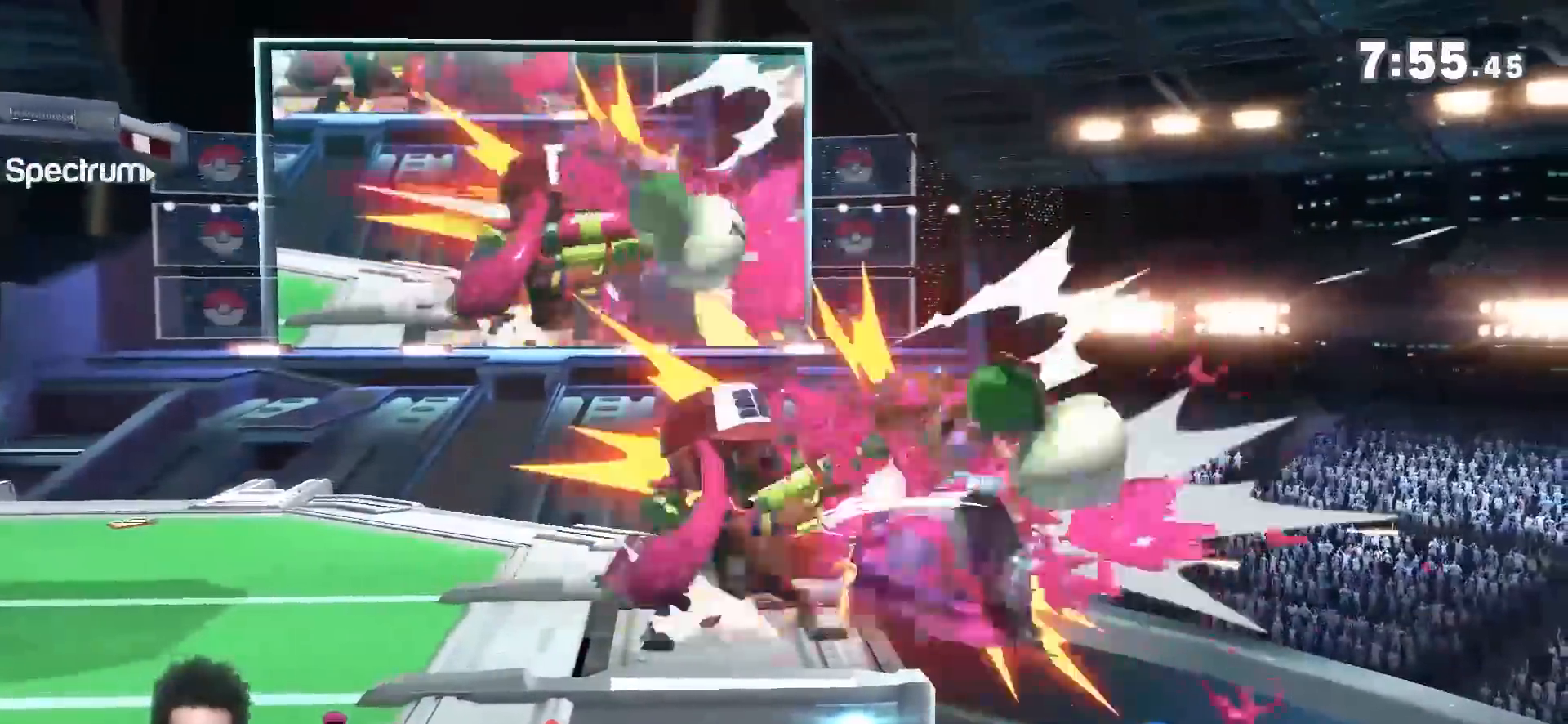
{"dt_ms": 500, "buttons": [], "left_stick": "down-right", "right_stick": "center", "events": [[17, "Y", "up"], [50, "X", "up"], [50, "left_stick", "up-right"], [83, "A", "up"], [83, "R1", "up"], [167, "left_stick", "right"], [417, "left_stick", "down-right"]]}
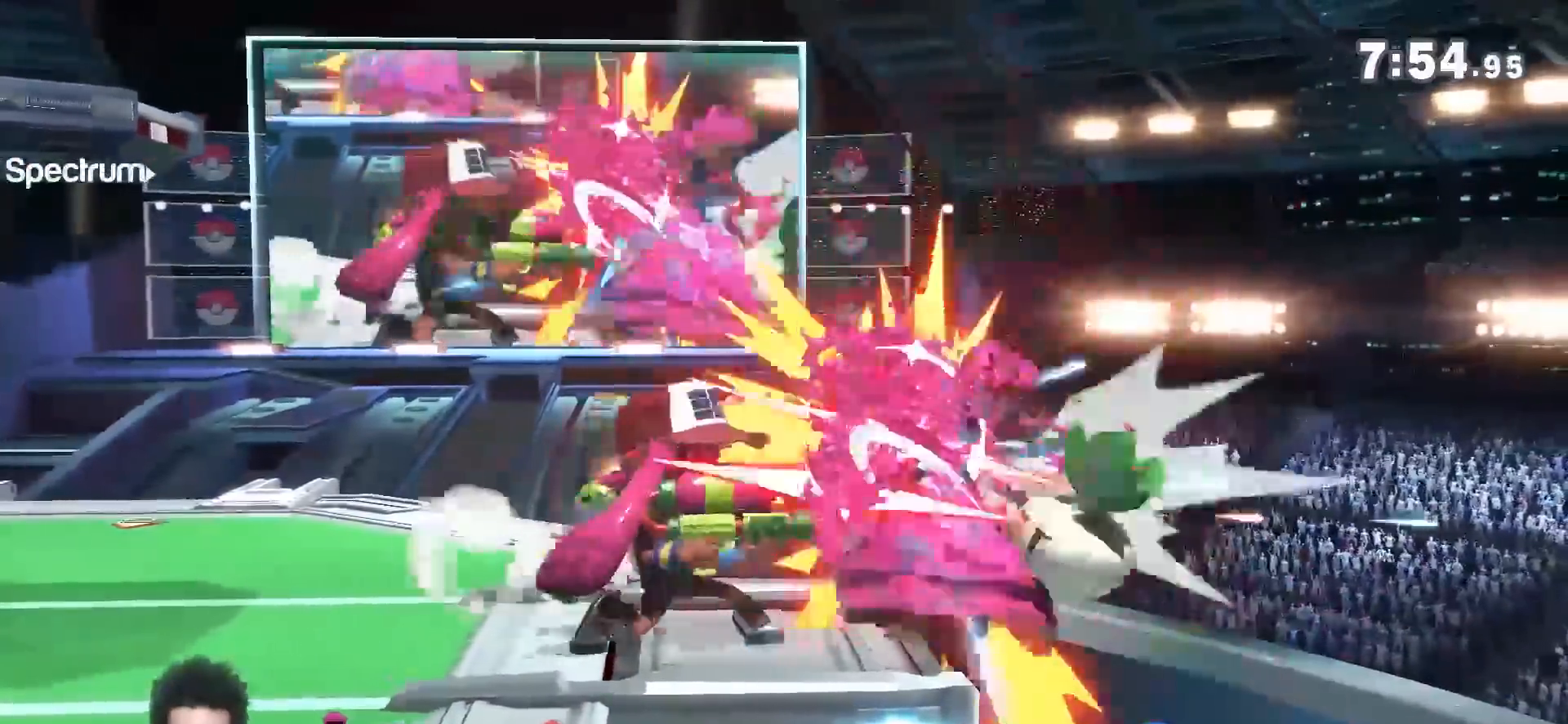
{"dt_ms": 500, "buttons": [], "left_stick": "down", "right_stick": "center", "events": [[17, "A", "down"], [100, "A", "up"], [167, "A", "down"], [167, "Y", "down"], [200, "X", "down"], [233, "Y", "up"], [233, "left_stick", "down"], [300, "A", "up"], [300, "X", "up"]]}
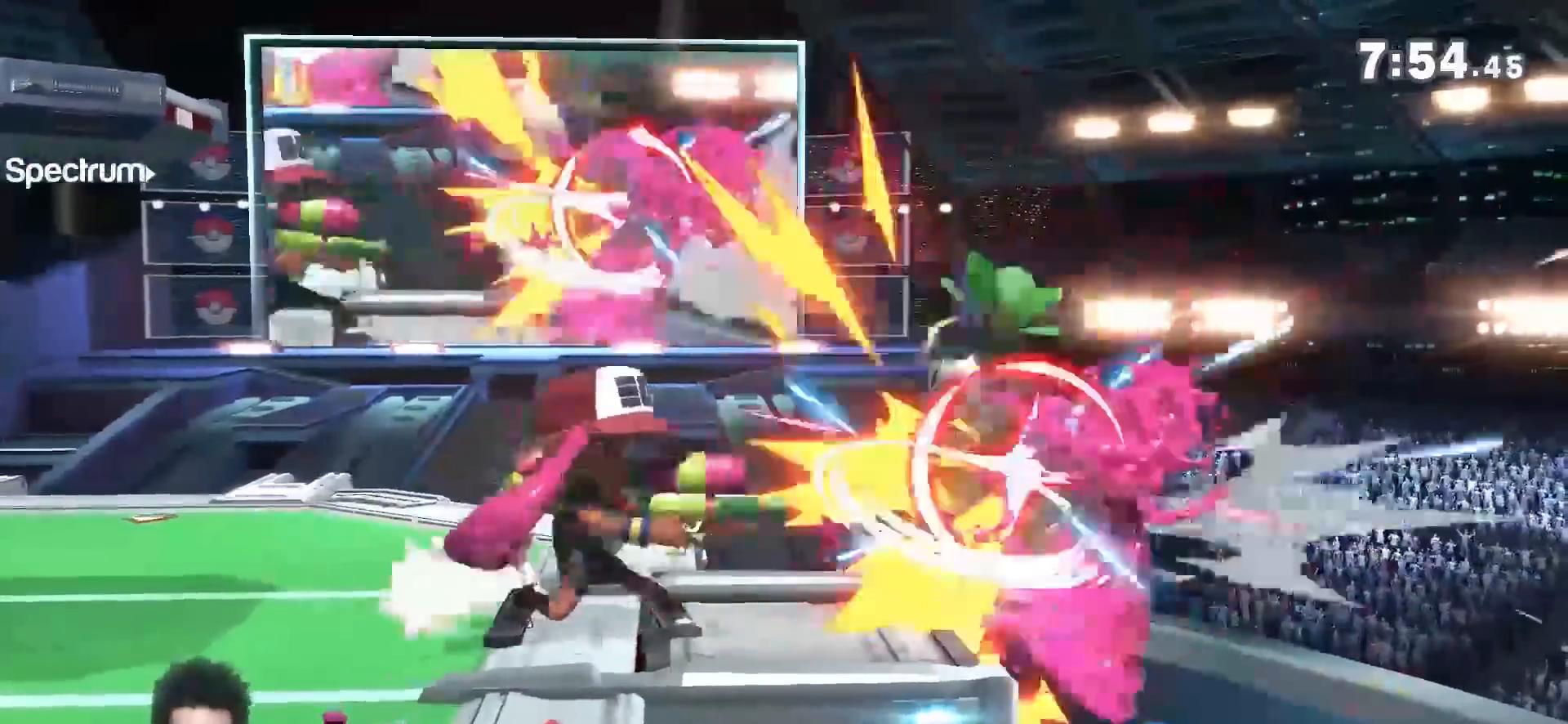
{"dt_ms": 1000, "buttons": ["Y"], "left_stick": "left", "right_stick": "center"}
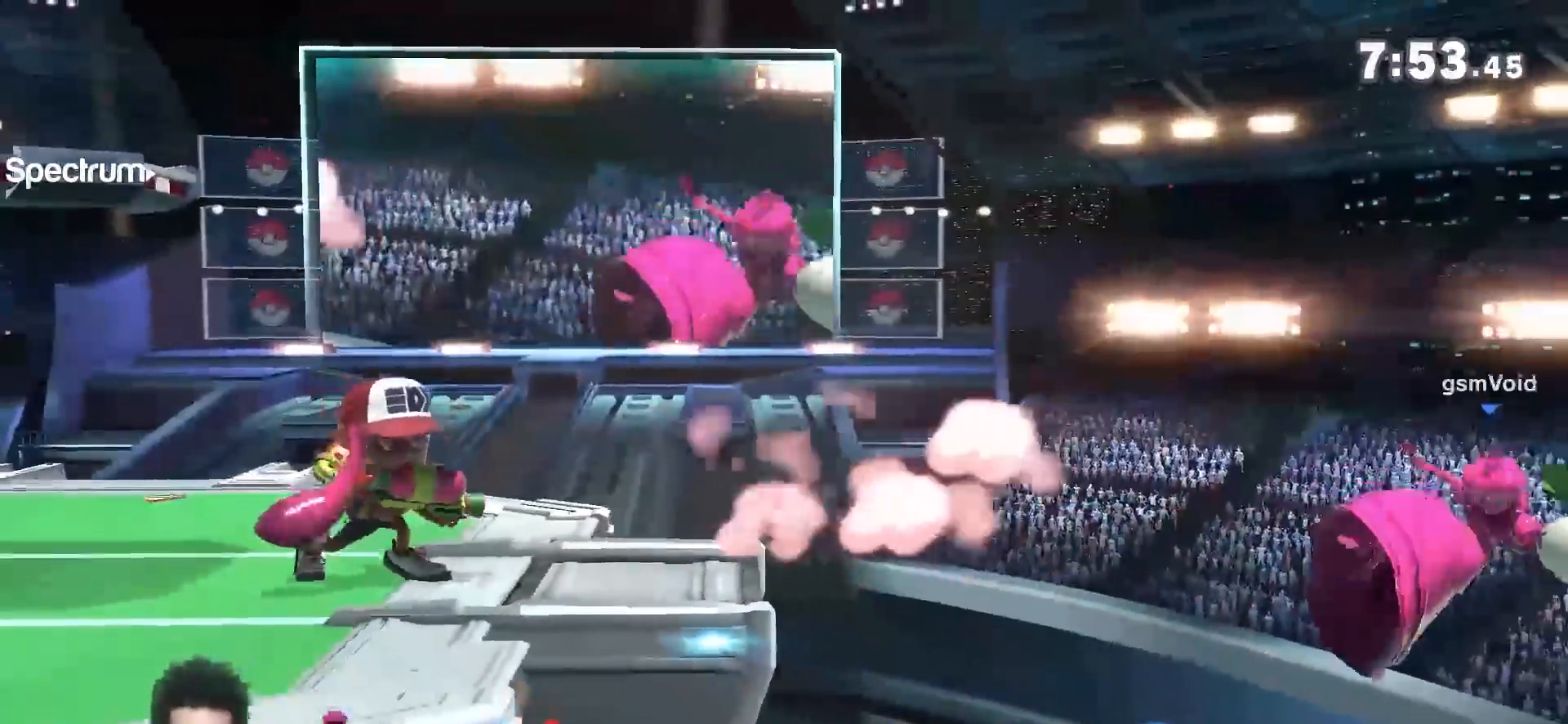
{"dt_ms": 500, "buttons": ["Y"], "left_stick": "down", "right_stick": "down", "events": [[17, "A", "down"], [50, "Y", "up"], [167, "A", "up"], [417, "Y", "down"], [417, "left_stick", "down"], [483, "right_stick", "down"]]}
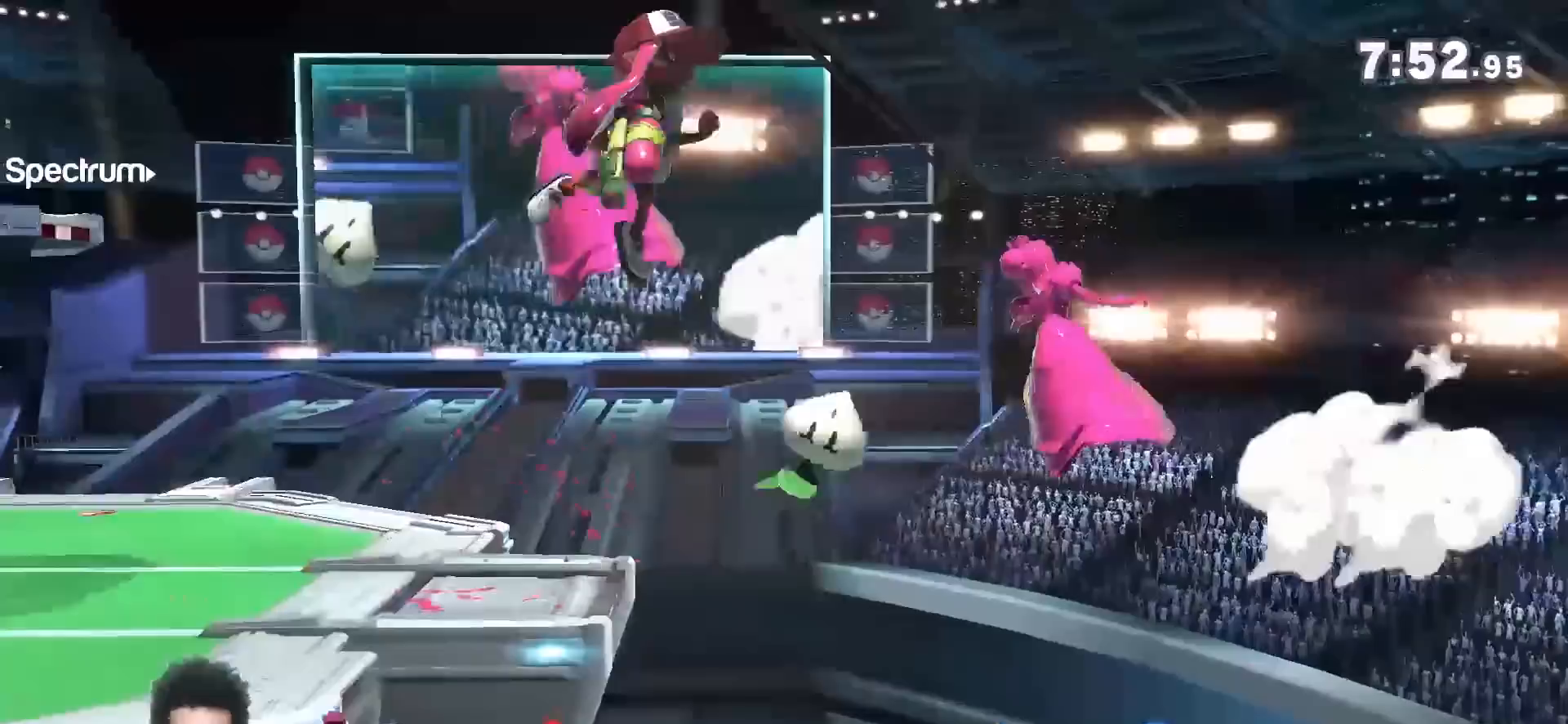
{"dt_ms": 500, "buttons": ["Y"], "left_stick": "left", "right_stick": "center", "events": [[17, "left_stick", "down-left"], [117, "right_stick", "center"], [167, "left_stick", "left"]]}
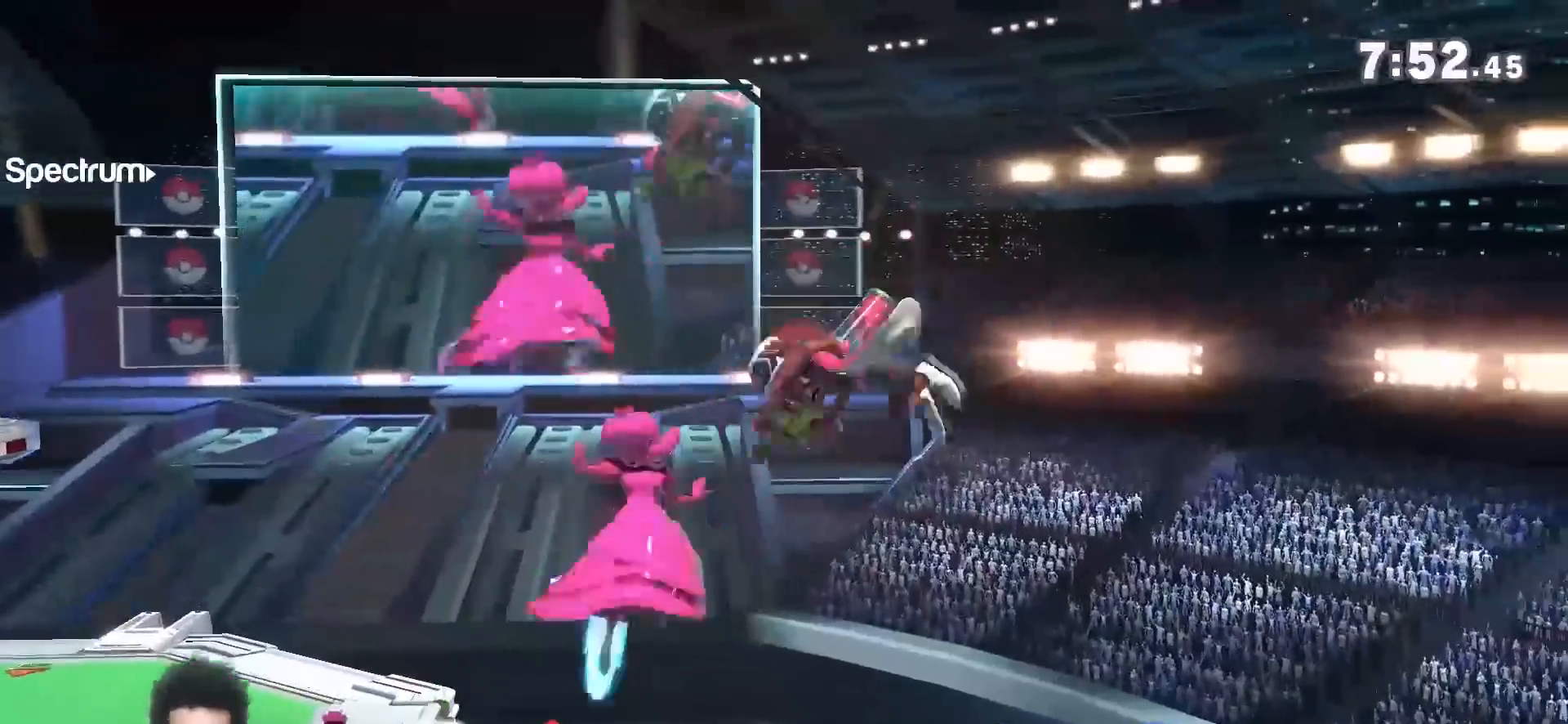
{"dt_ms": 500, "buttons": [], "left_stick": "left", "right_stick": "center", "events": [[17, "Y", "up"]]}
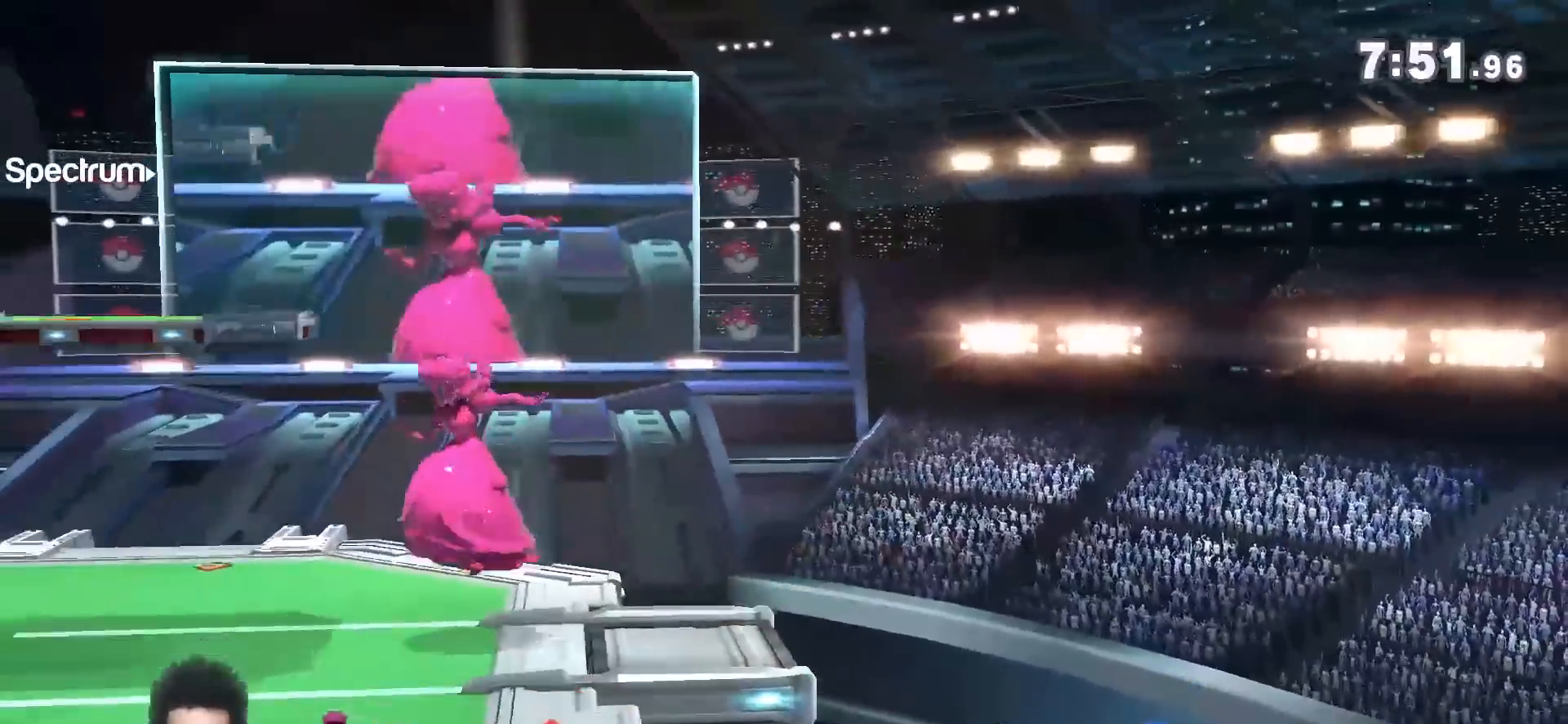
{"dt_ms": 500, "buttons": [], "left_stick": "up-right", "right_stick": "center", "events": [[50, "left_stick", "center"], [100, "left_stick", "up-right"]]}
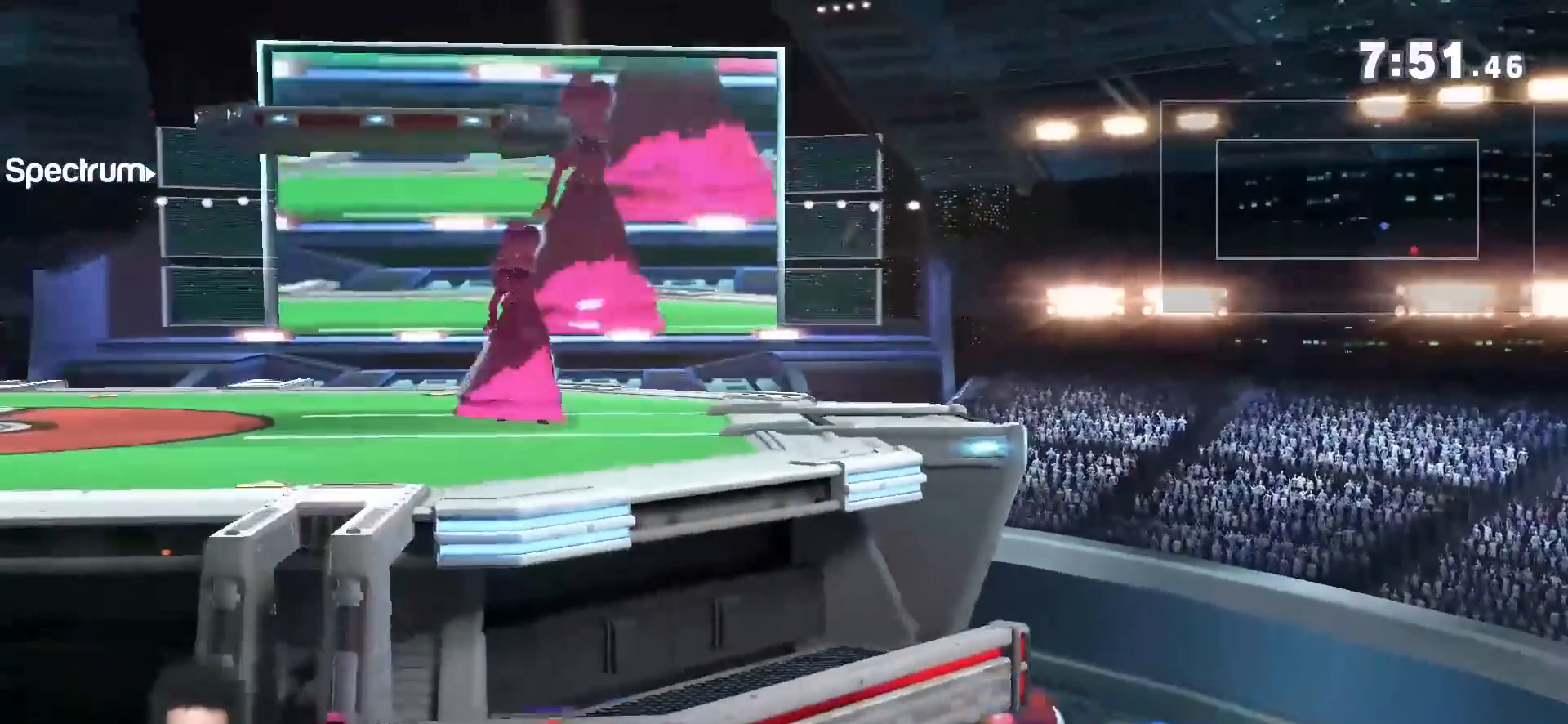
{"dt_ms": 500, "buttons": ["Y"], "left_stick": "down", "right_stick": "center", "events": [[333, "left_stick", "center"], [383, "left_stick", "down"], [483, "Y", "down"]]}